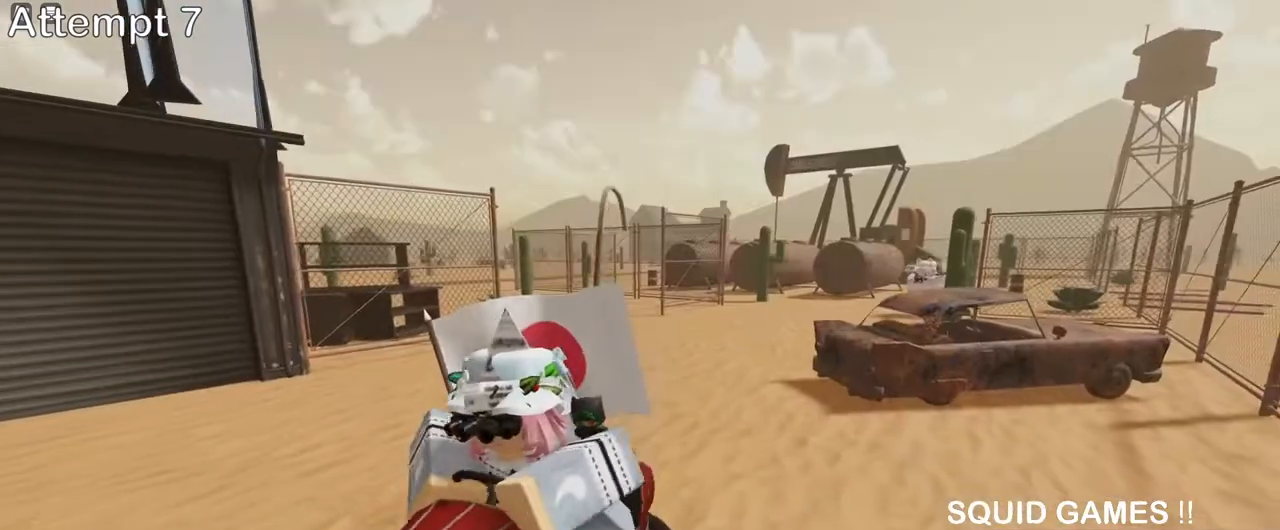
Gameplay with keyboard and mouse; each line is a JSON object with the keys and mouse buttons held at the frame after it. "events" lists presses ("down") and releases ("up") of "a", "ctrl", "d", "e", "q", "s", "shift", "space", "w", "mouse_left", "mouse_wheel", "mouse_right", "mouse_mb4" and "mouse_mb5" between this image and that frame as [ms after this image, input, new state], when the widget could be followed in between. "mouse_left", "mouse_wheel", "mouse_right", "mouse_mb4", "mouse_mb5" = the "left", "wheel", "right", "mb4", "mb5" buttons of the "mouse" list. No other keys are recorded. "wheel" means that the mouse wheel is clicked or scrolled. Mouse movement is not recorded.
{"keys": ["a", "w"], "mouse": [], "events": [[200, "s", "up"], [400, "w", "down"]]}
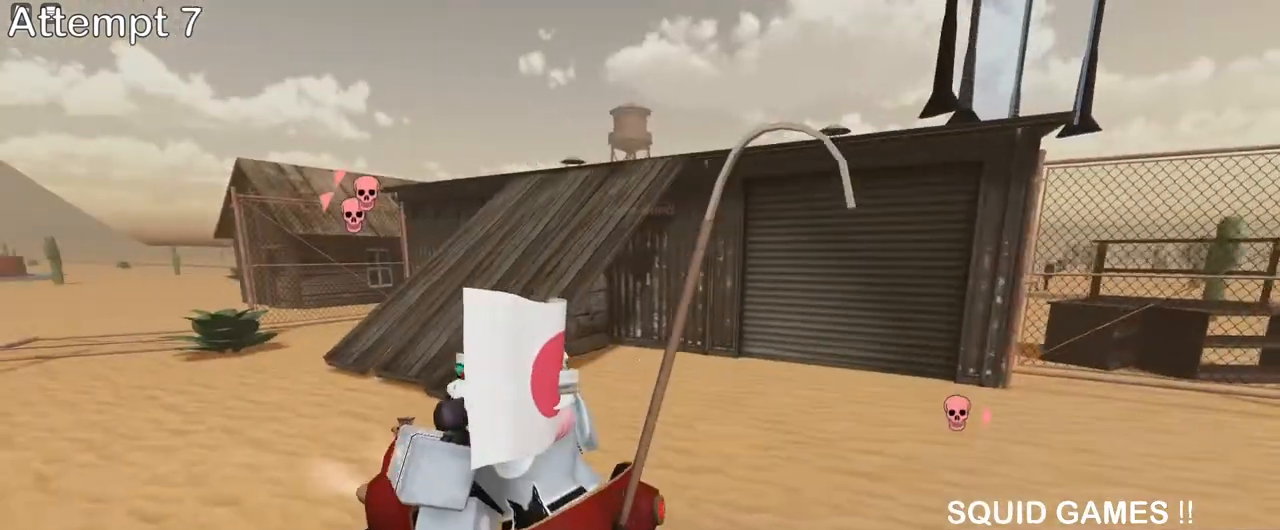
{"keys": ["w"], "mouse": [], "events": [[233, "a", "up"]]}
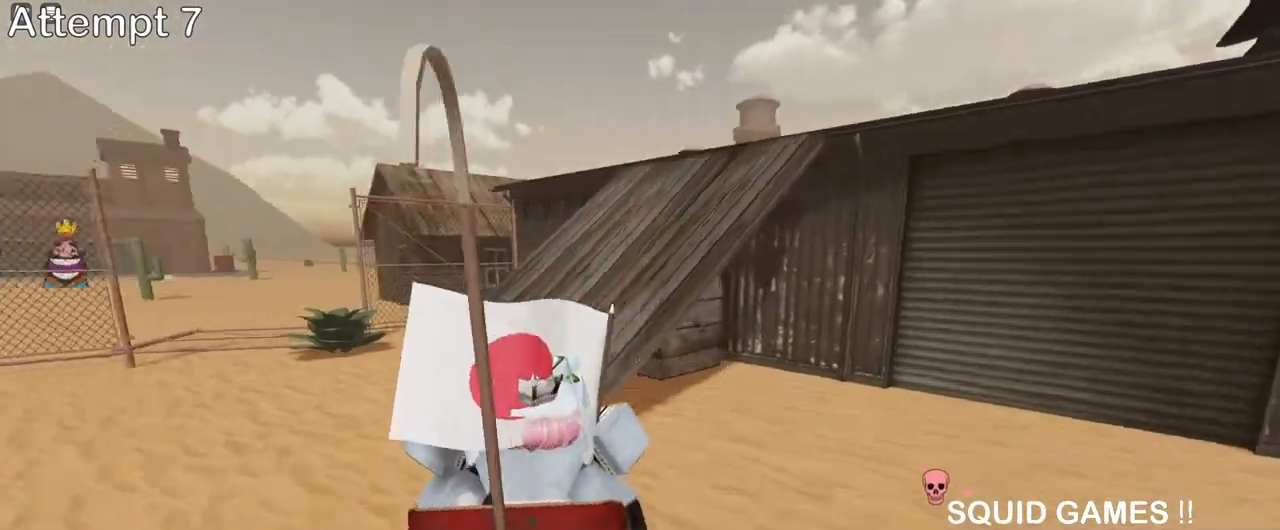
{"keys": ["a", "w"], "mouse": [], "events": [[400, "a", "down"]]}
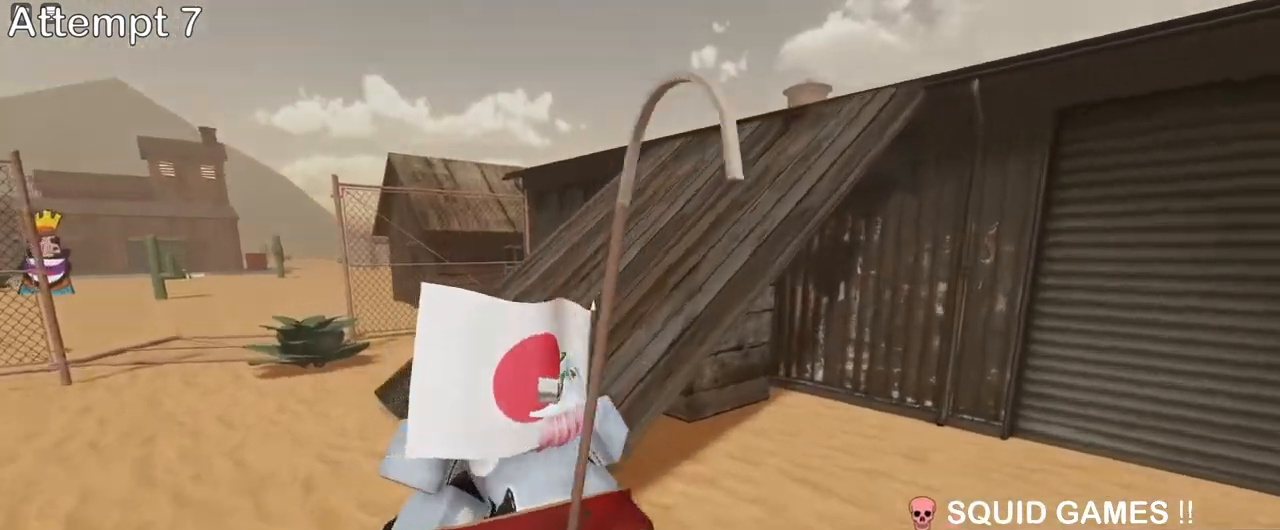
{"keys": ["d", "w"], "mouse": [], "events": [[67, "a", "up"], [417, "d", "down"]]}
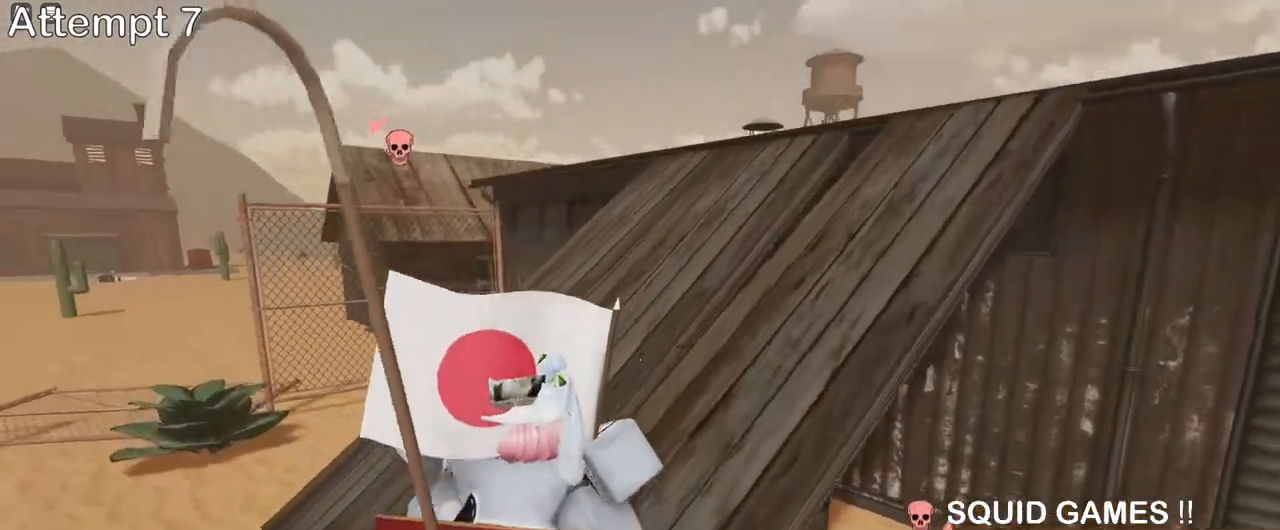
{"keys": ["d", "w"], "mouse": [], "events": []}
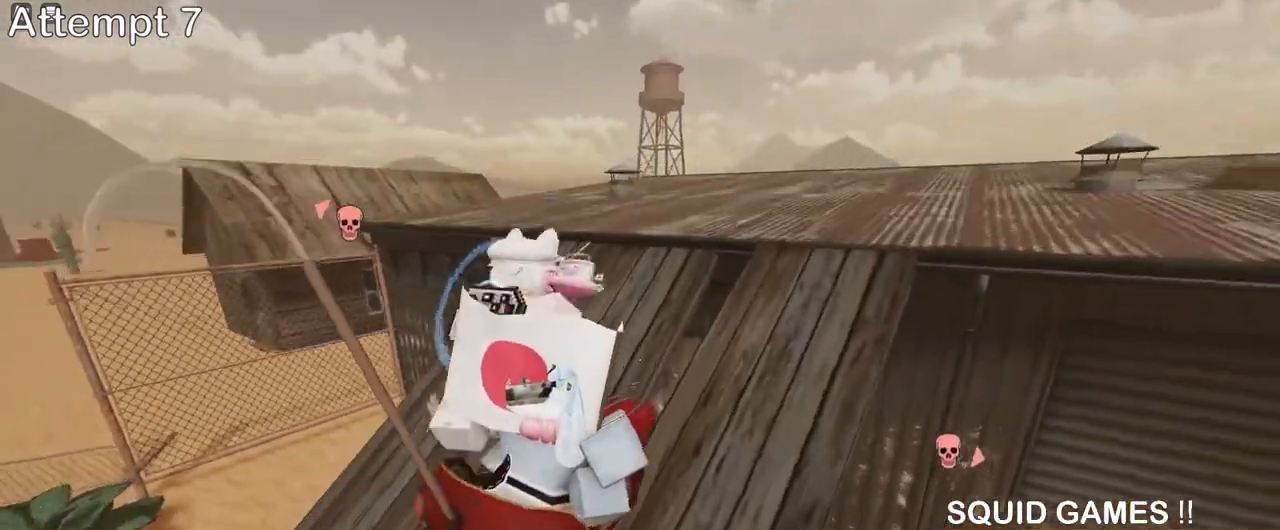
{"keys": ["d", "w"], "mouse": [], "events": []}
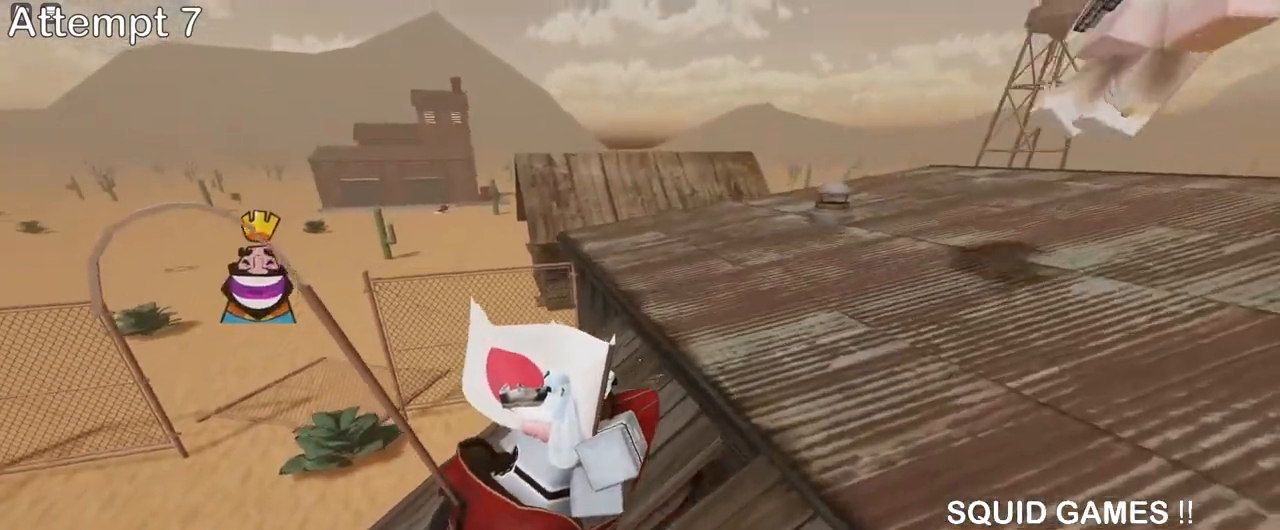
{"keys": ["w"], "mouse": [], "events": [[17, "d", "up"]]}
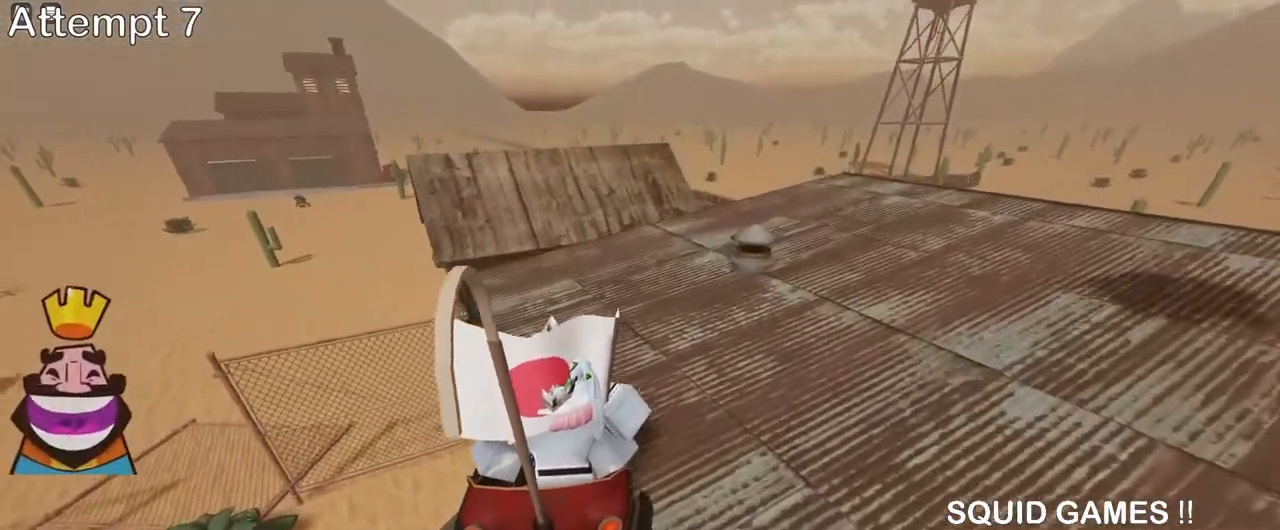
{"keys": ["w"], "mouse": [], "events": []}
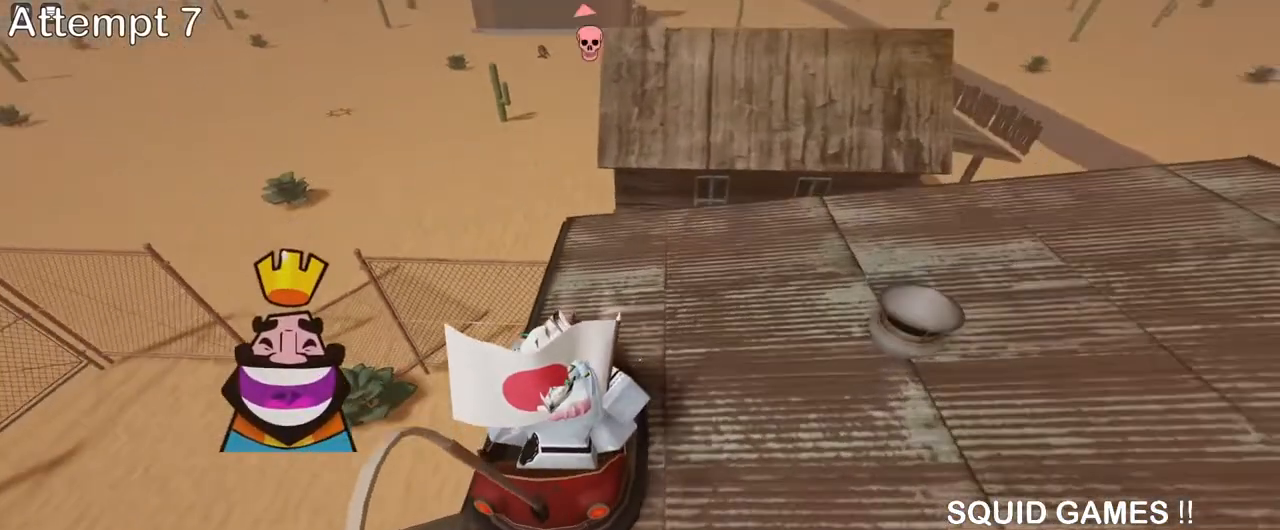
{"keys": ["a", "w"], "mouse": [], "events": [[333, "a", "down"]]}
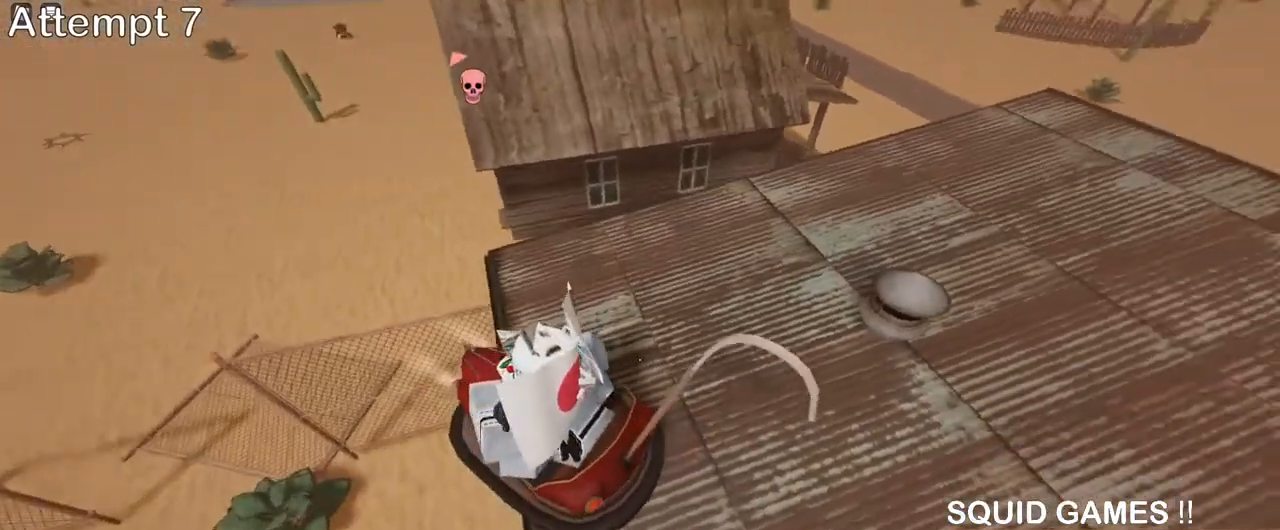
{"keys": ["a", "w"], "mouse": [], "events": []}
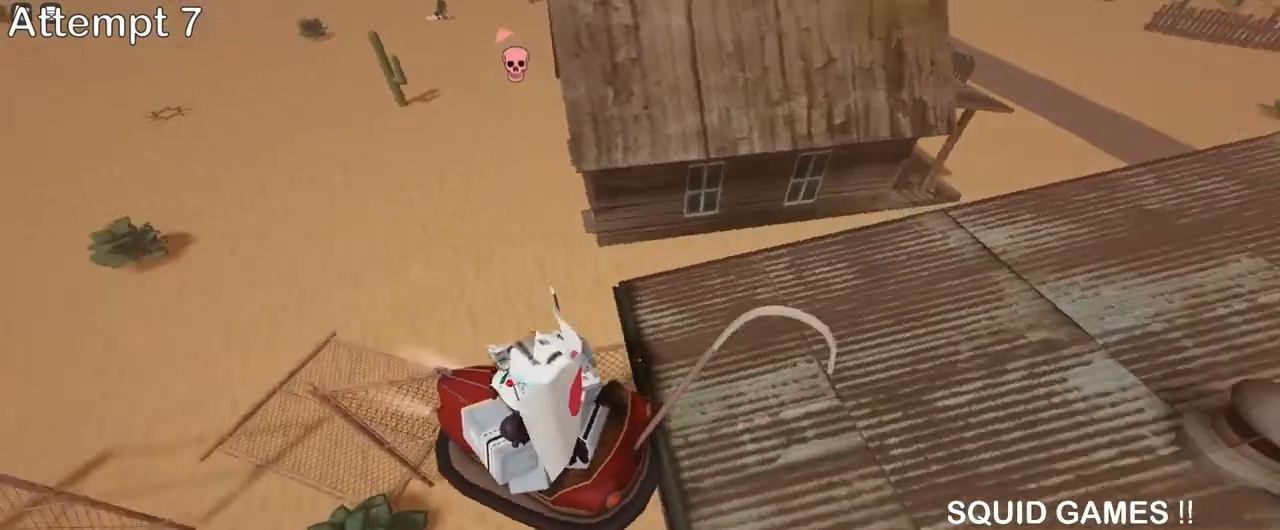
{"keys": ["a"], "mouse": [], "events": [[317, "w", "up"]]}
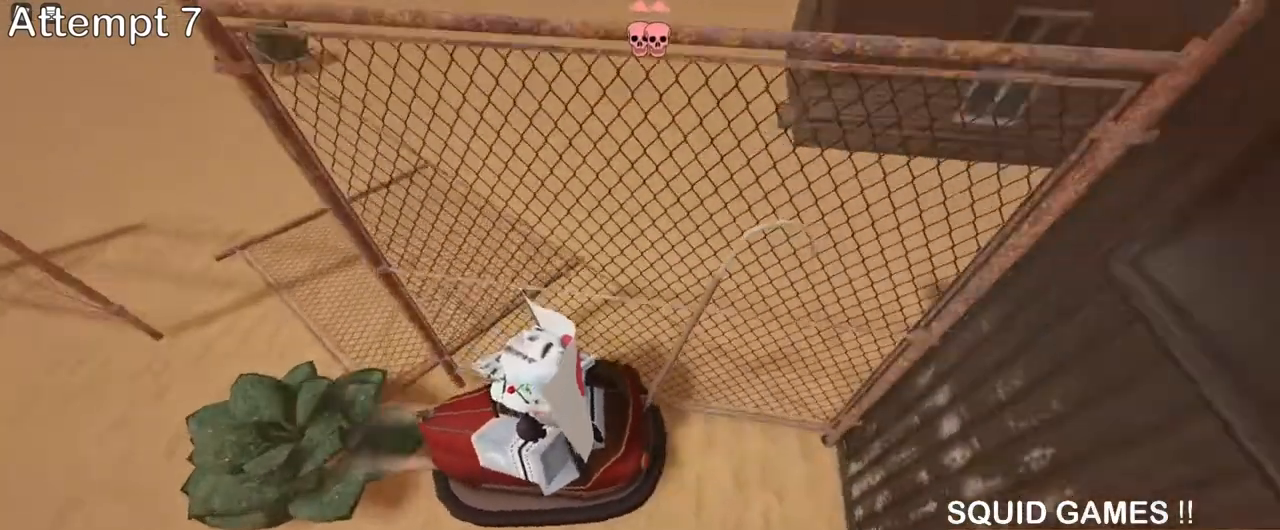
{"keys": ["a"], "mouse": [], "events": []}
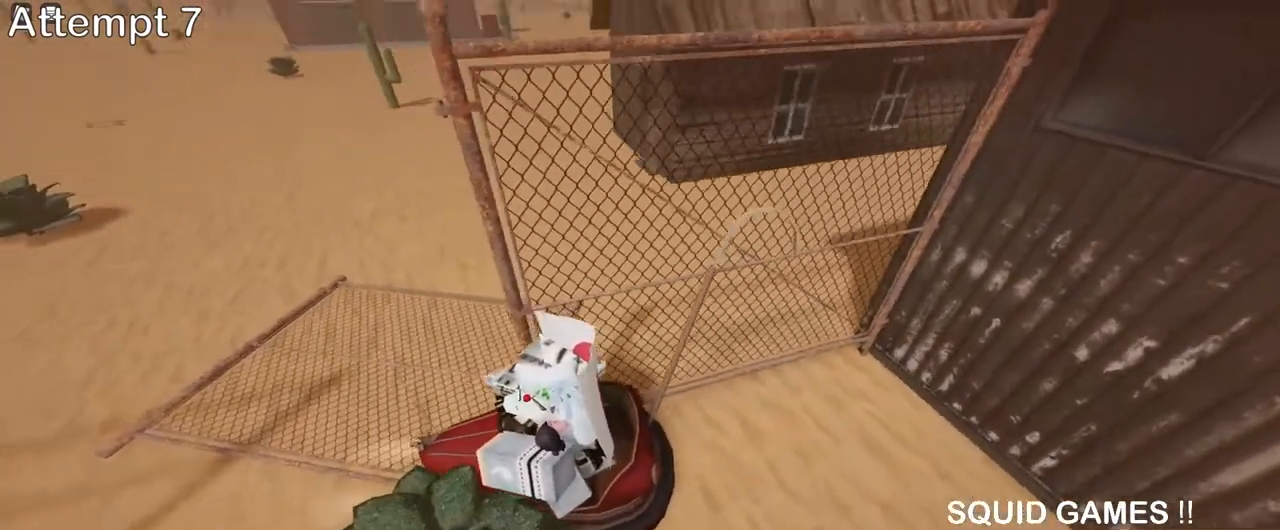
{"keys": ["a"], "mouse": [], "events": []}
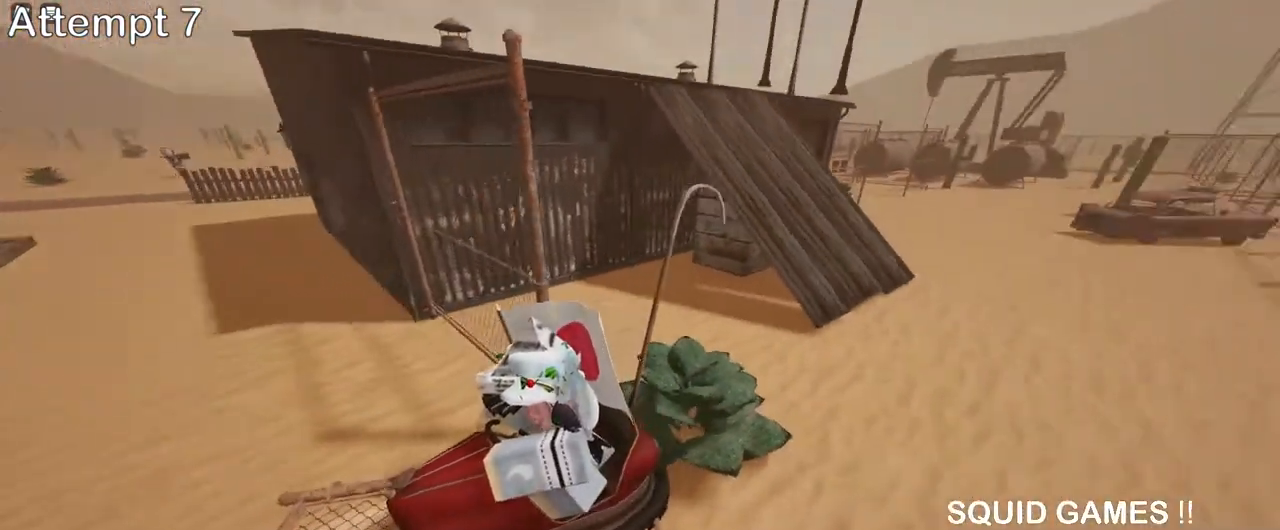
{"keys": ["a"], "mouse": [], "events": []}
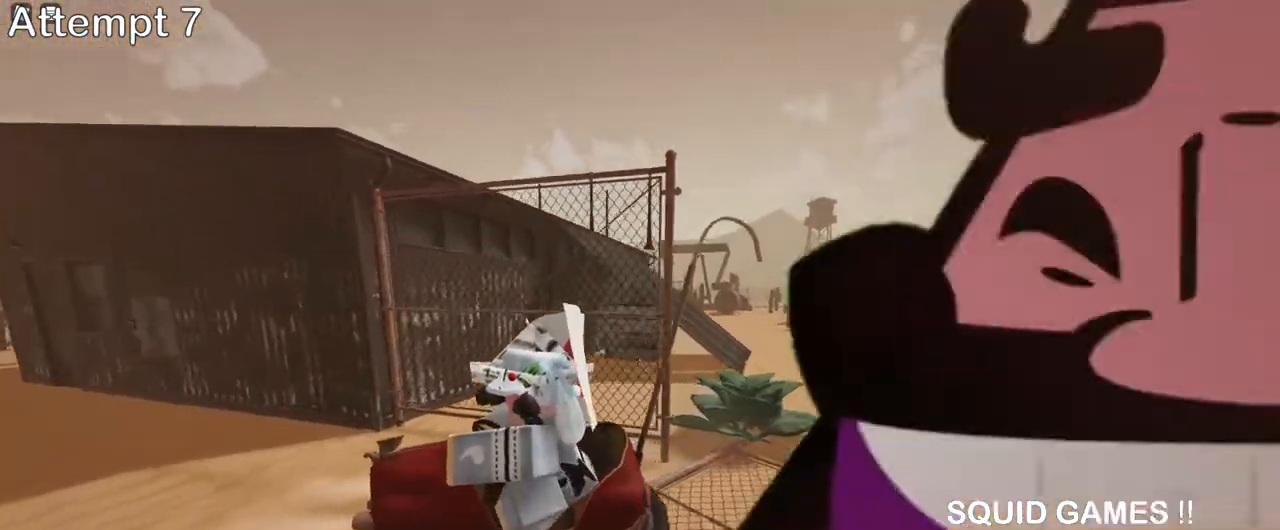
{"keys": [], "mouse": [], "events": [[400, "a", "up"]]}
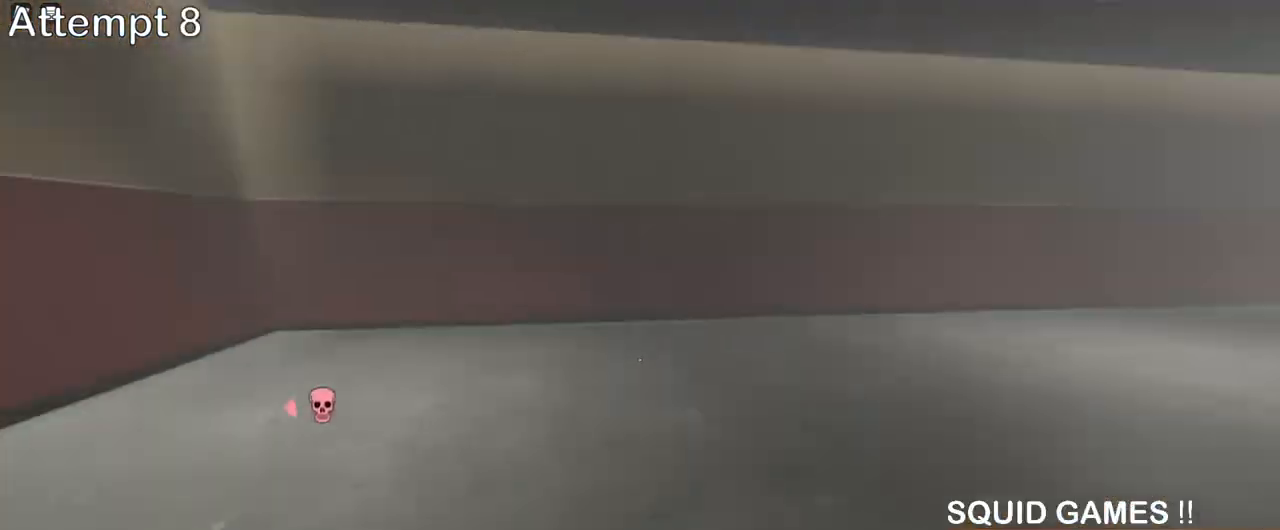
{"keys": [], "mouse": [], "events": []}
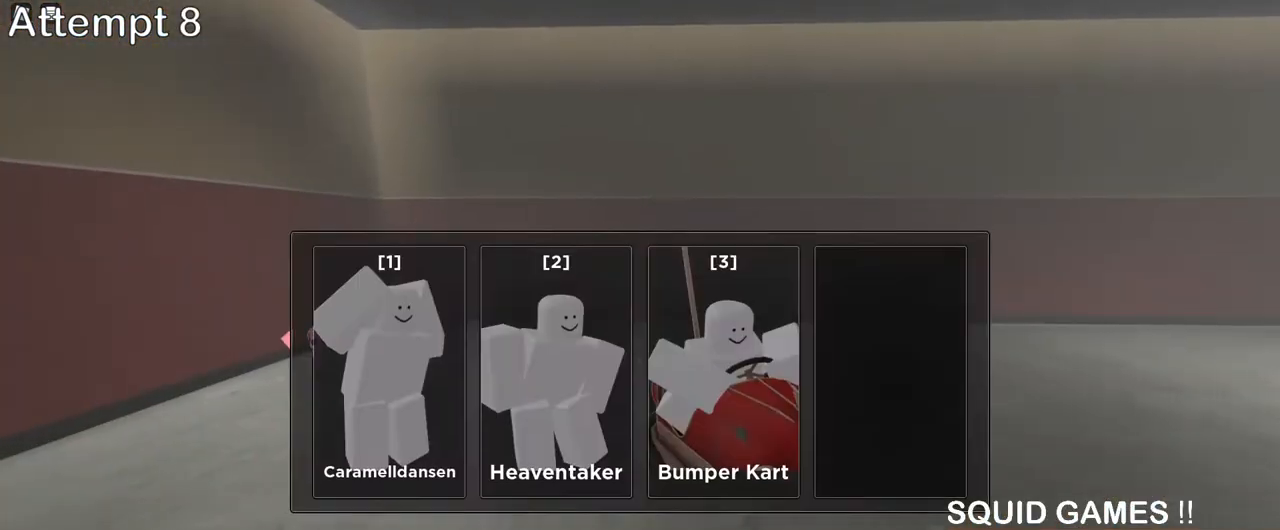
{"keys": [], "mouse": [], "events": []}
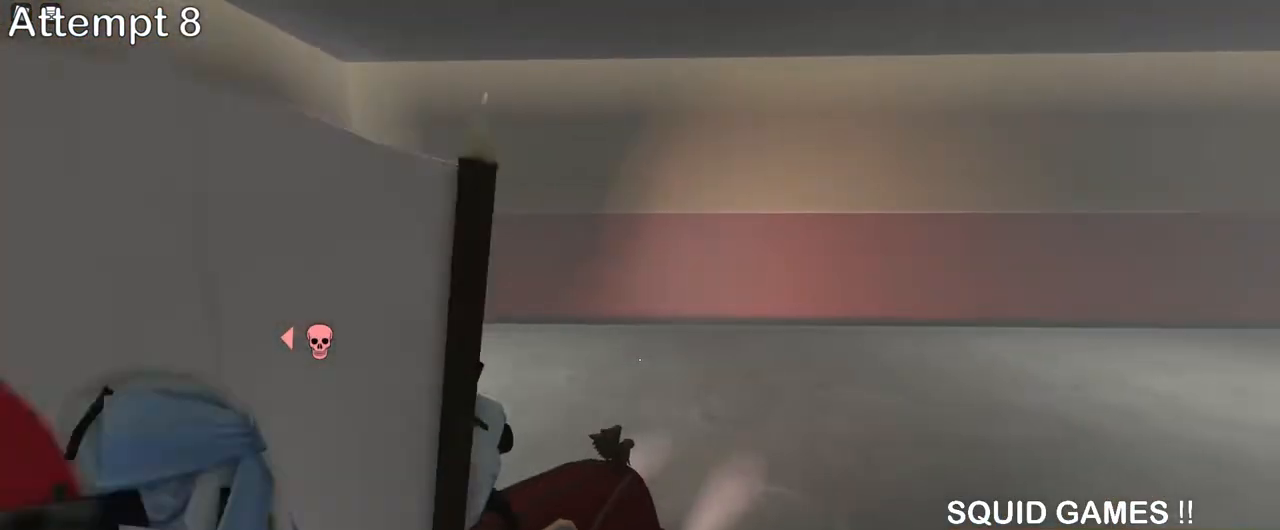
{"keys": [], "mouse": [], "events": []}
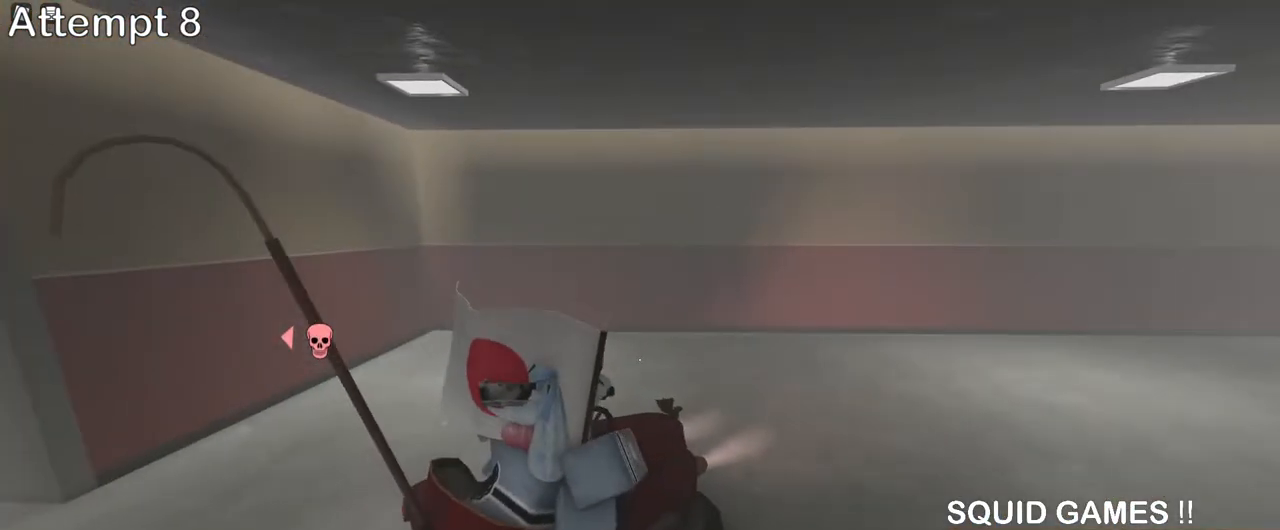
{"keys": [], "mouse": [], "events": []}
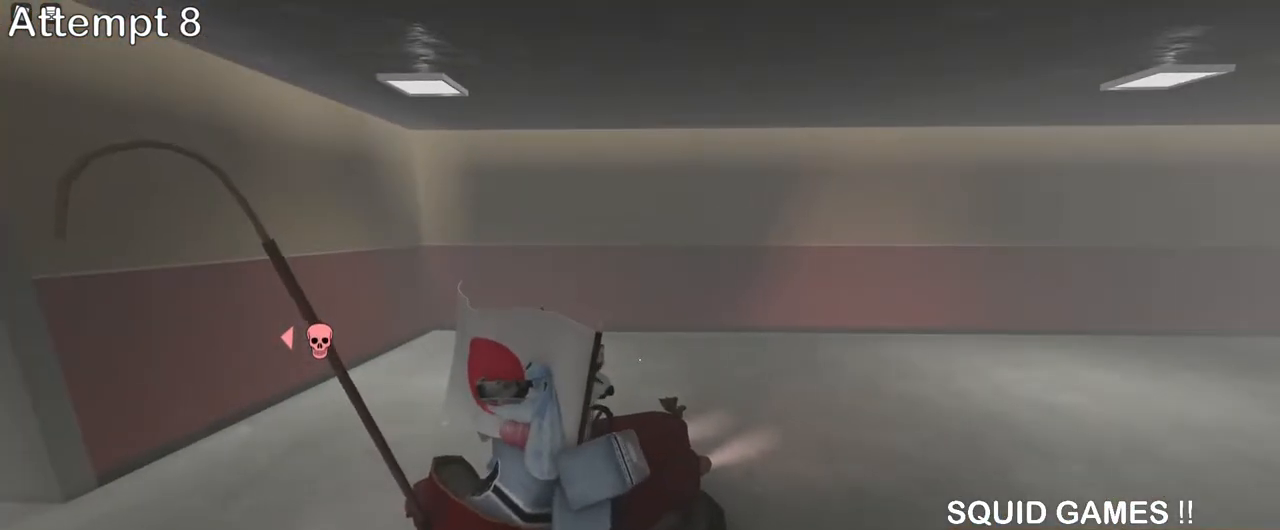
{"keys": [], "mouse": [], "events": []}
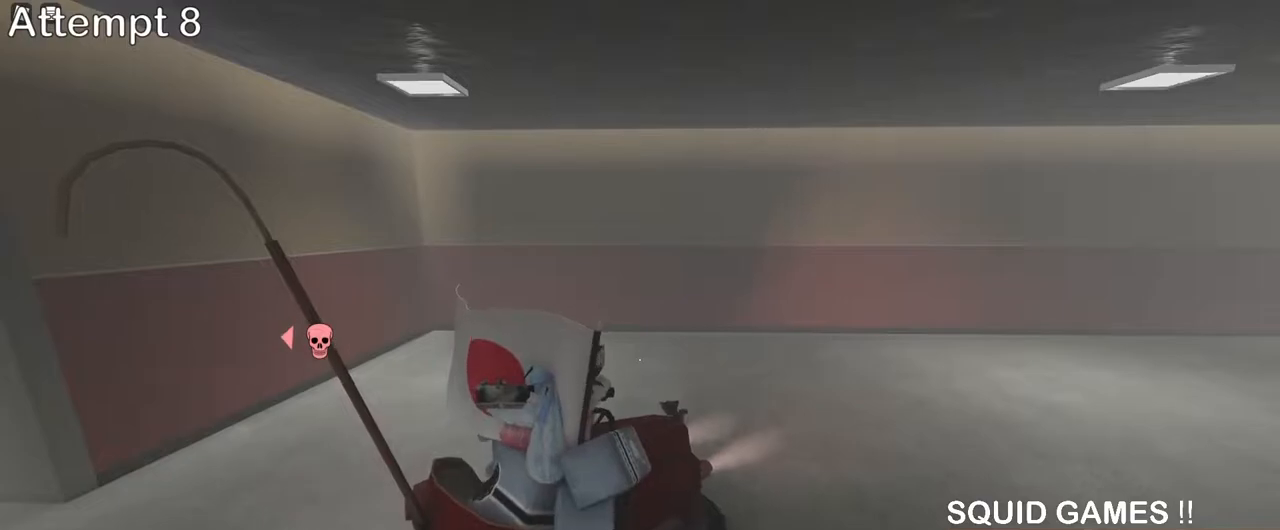
{"keys": [], "mouse": [], "events": []}
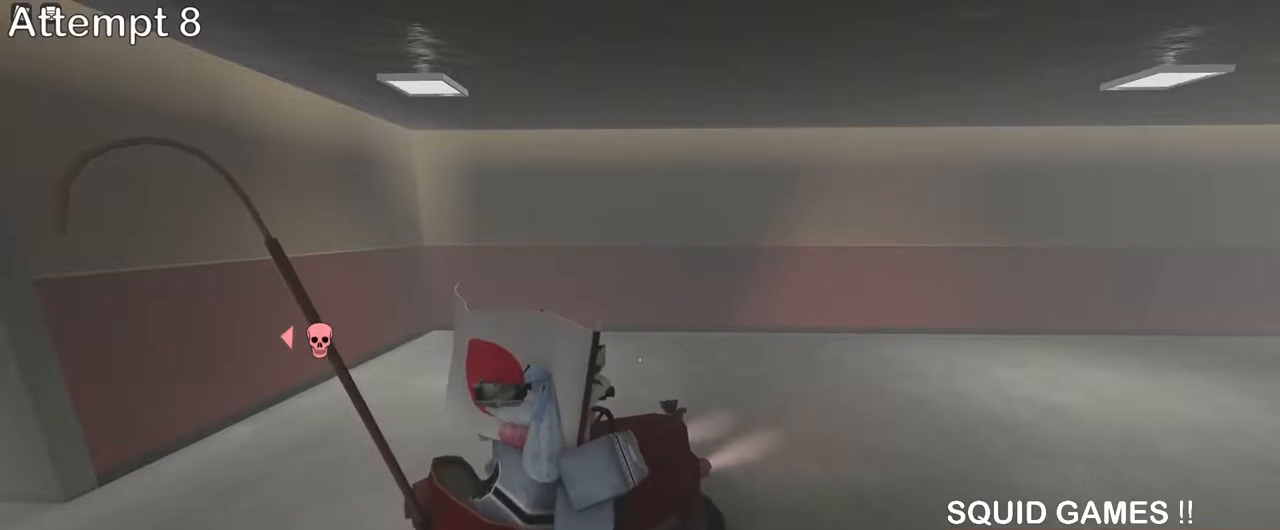
{"keys": [], "mouse": [], "events": [[317, "w", "down"], [400, "e", "down"], [450, "w", "up"], [500, "e", "up"]]}
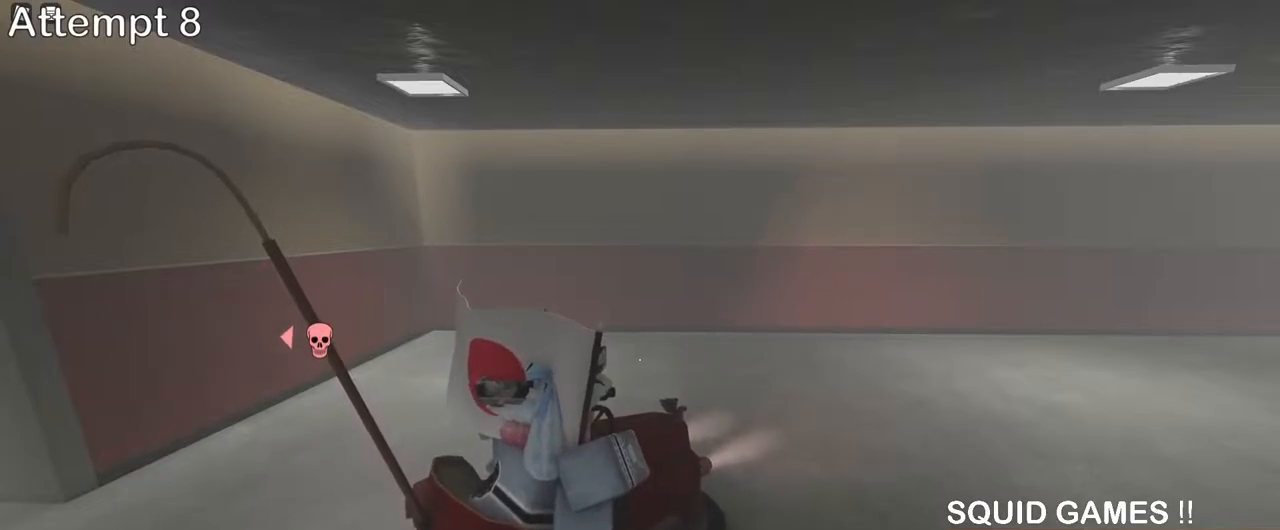
{"keys": [], "mouse": [], "events": []}
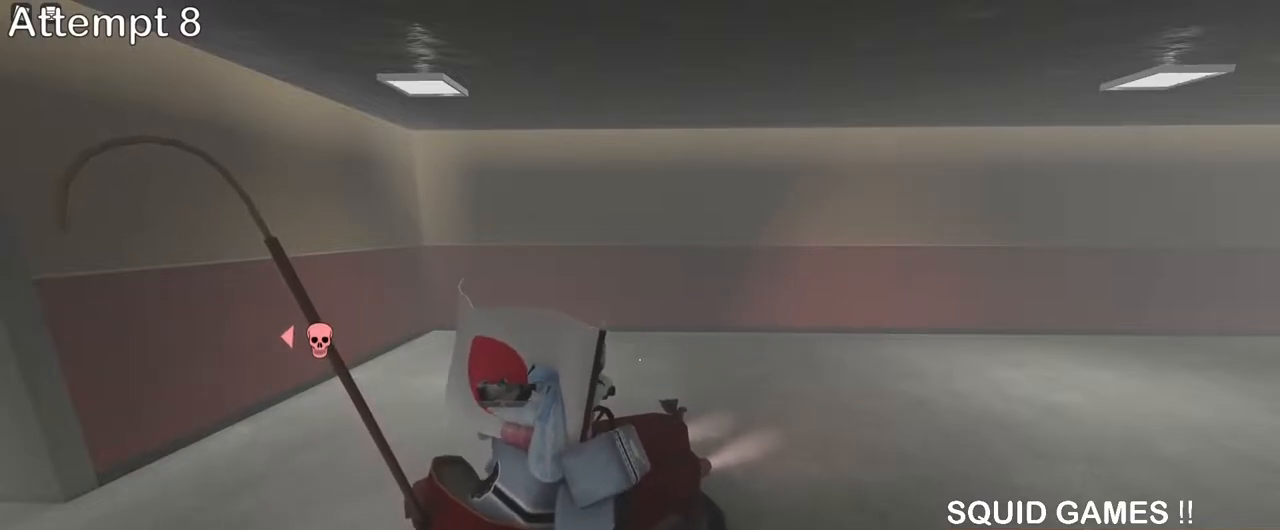
{"keys": ["a", "w"], "mouse": [], "events": [[283, "a", "down"], [500, "w", "down"]]}
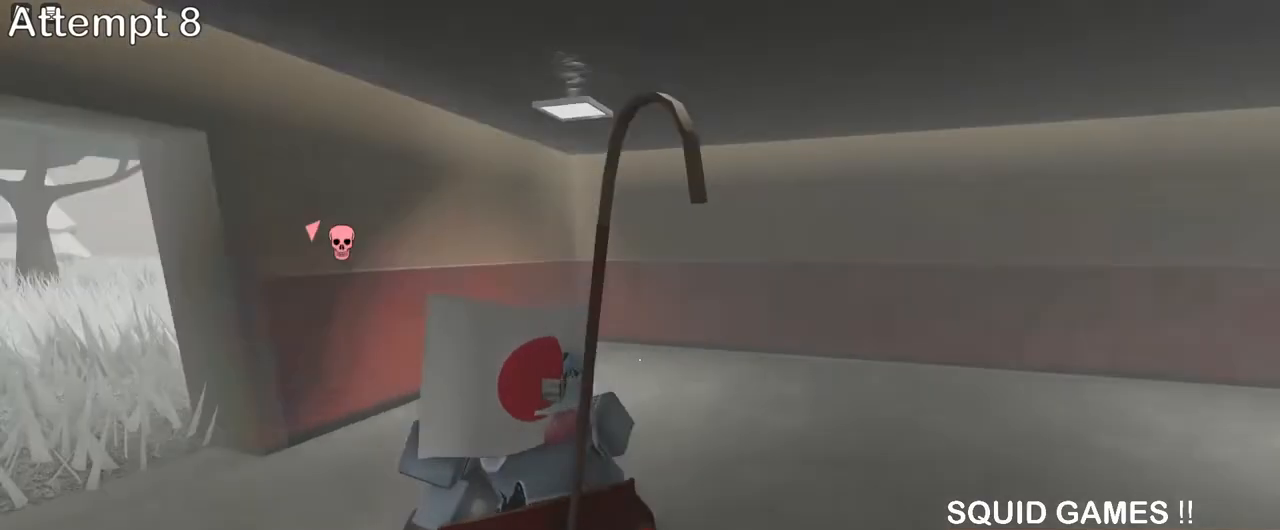
{"keys": ["w"], "mouse": [], "events": [[467, "a", "up"]]}
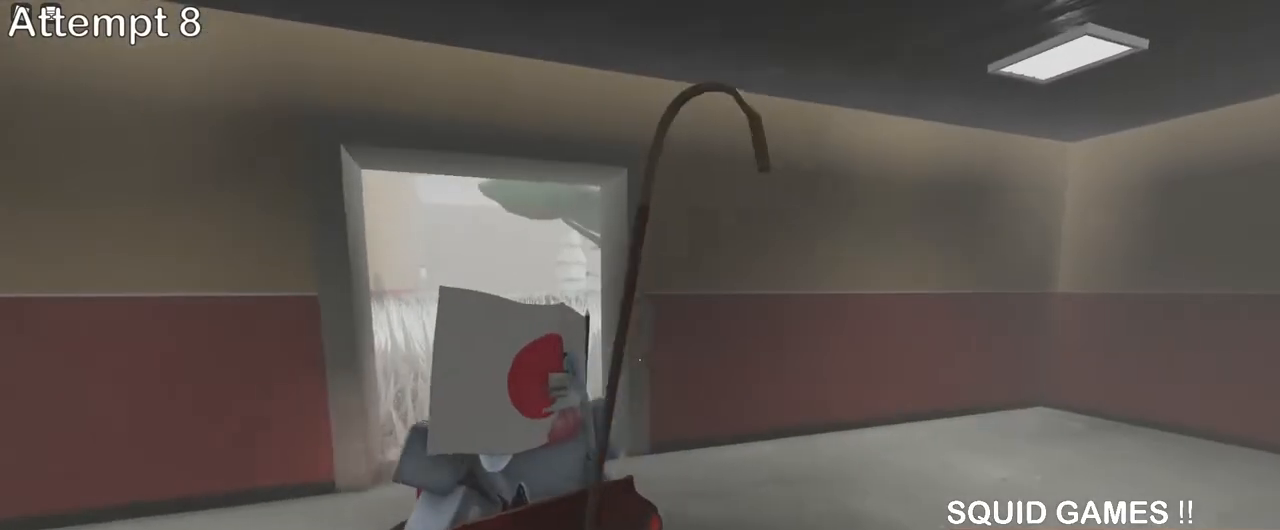
{"keys": ["space", "w"], "mouse": [], "events": [[400, "space", "down"]]}
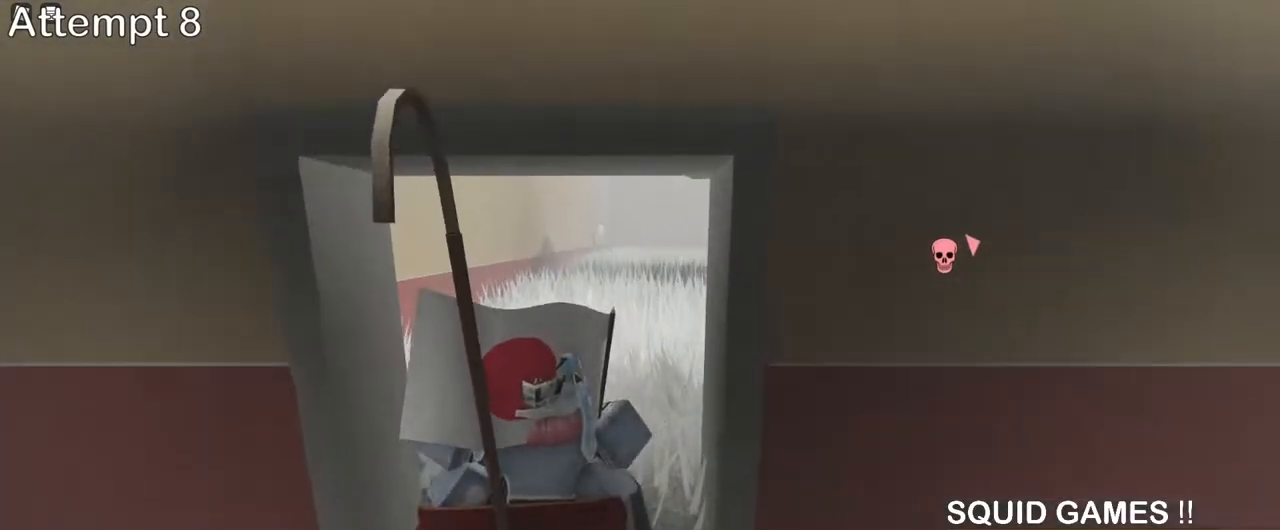
{"keys": ["a", "w"], "mouse": [], "events": [[33, "space", "up"], [417, "a", "down"]]}
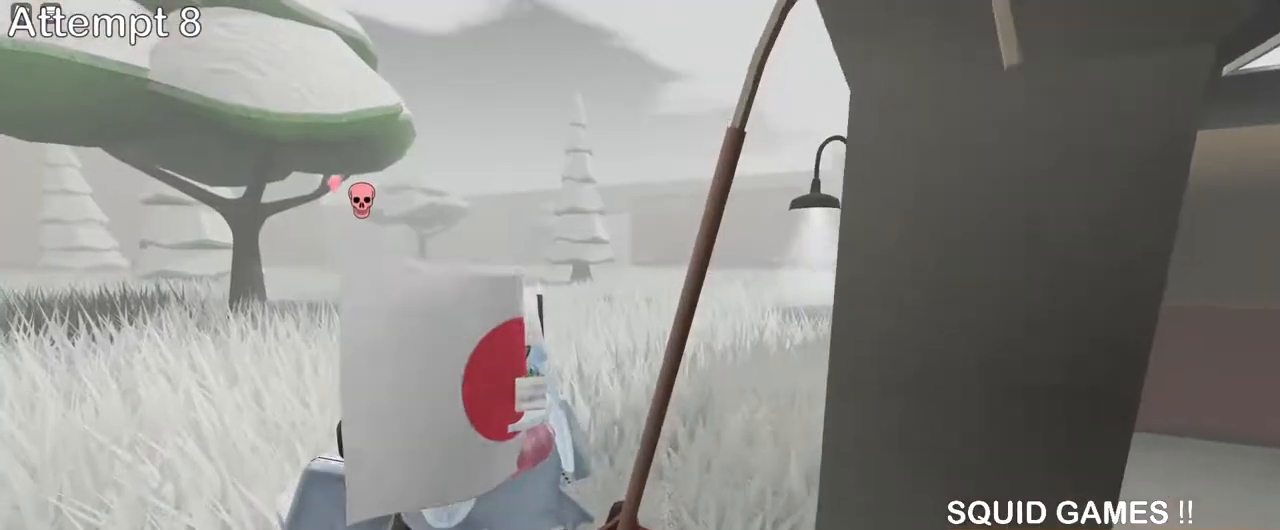
{"keys": ["w"], "mouse": [], "events": [[117, "space", "down"], [150, "a", "up"], [250, "space", "up"]]}
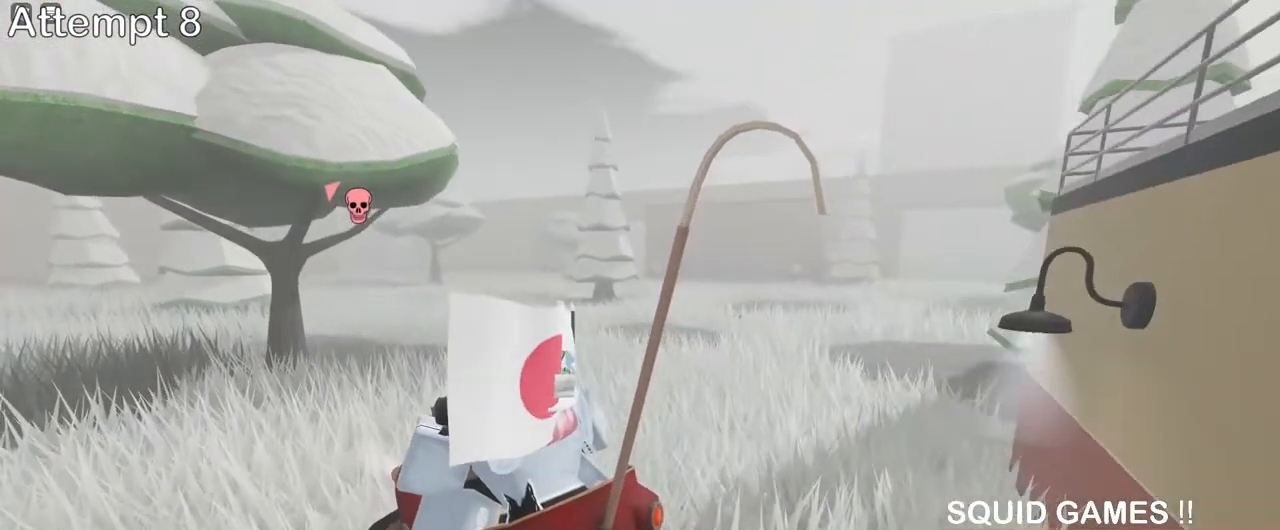
{"keys": ["space", "w"], "mouse": [], "events": [[367, "space", "down"]]}
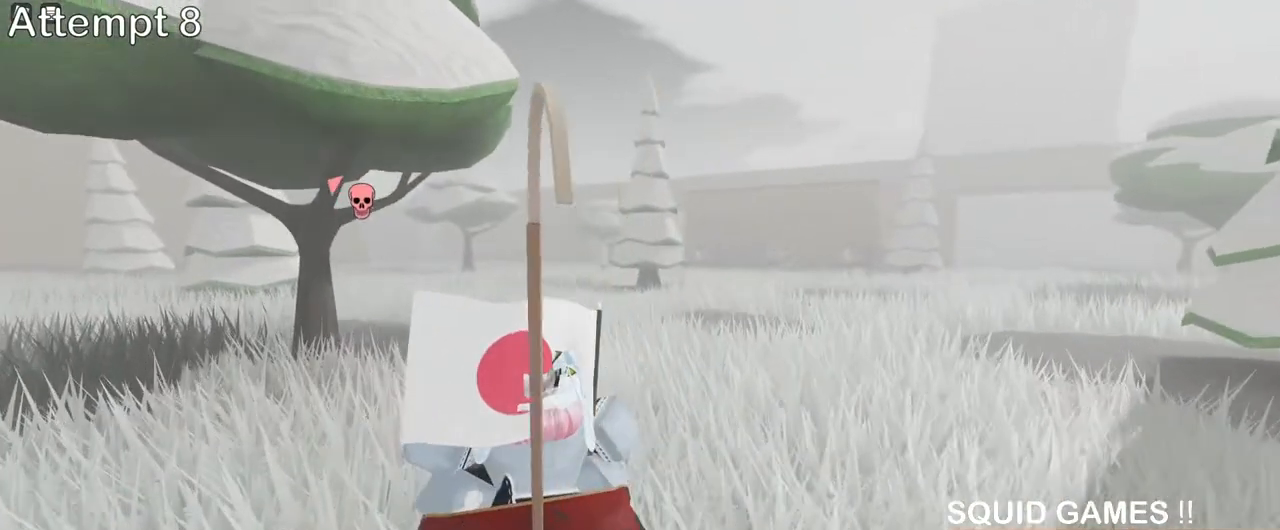
{"keys": ["d"], "mouse": [], "events": [[33, "space", "up"], [483, "w", "up"], [500, "d", "down"]]}
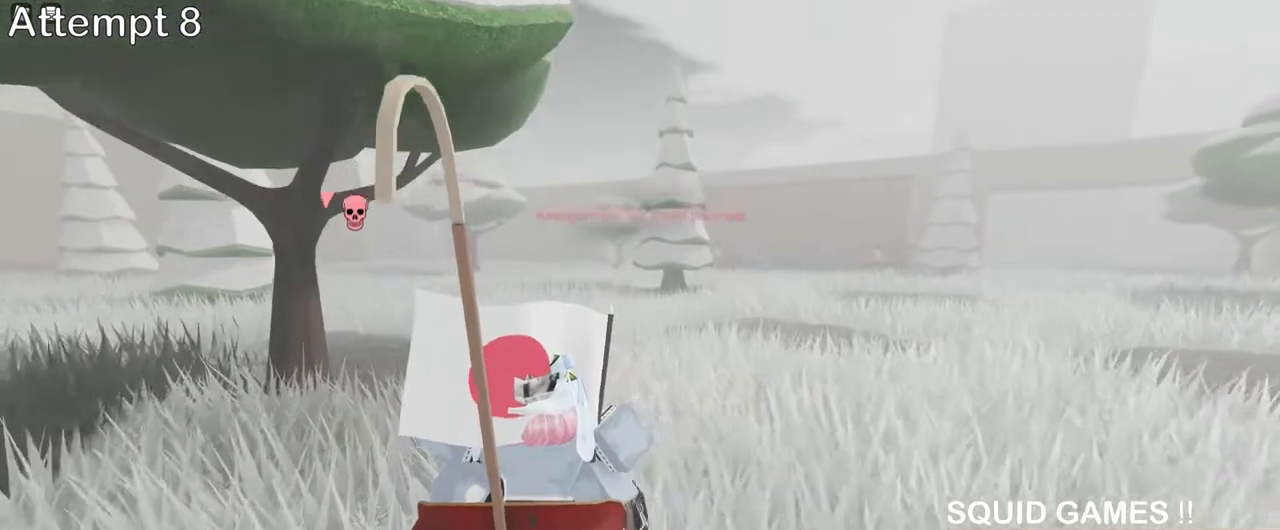
{"keys": ["d", "s", "space"], "mouse": [], "events": [[150, "s", "down"], [283, "d", "up"], [450, "d", "down"], [450, "space", "down"]]}